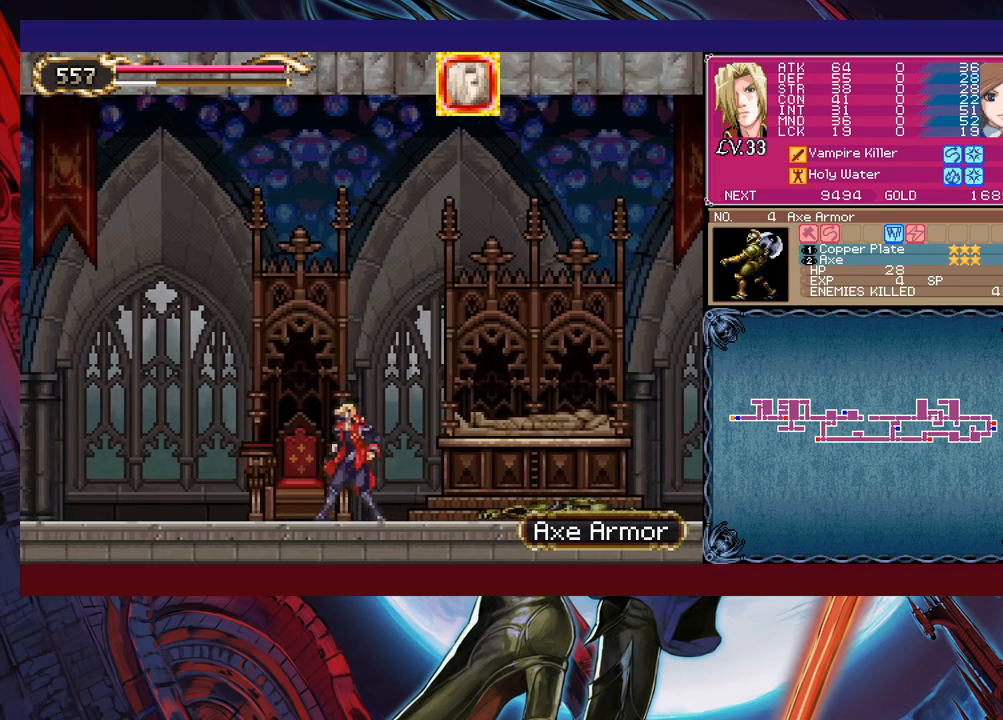
Gameplay with a controller (Xbox layout); each line is a JSON object with the inputs held at the frame after it. "events" lists button and stick changes between this image and that frame as [ms after this image, input, new state], when the widget could be followed in between. Not read: HOME L2 R2 SHARE right_stick.
{"buttons": [], "left_stick": "down", "events": [[17, "B", "down"], [50, "Y", "up"], [67, "left_stick", "down-left"], [117, "B", "up"], [167, "B", "down"], [217, "B", "up"], [300, "B", "down"], [350, "B", "up"], [400, "left_stick", "right"], [450, "Y", "down"], [500, "Y", "up"], [500, "left_stick", "down"]]}
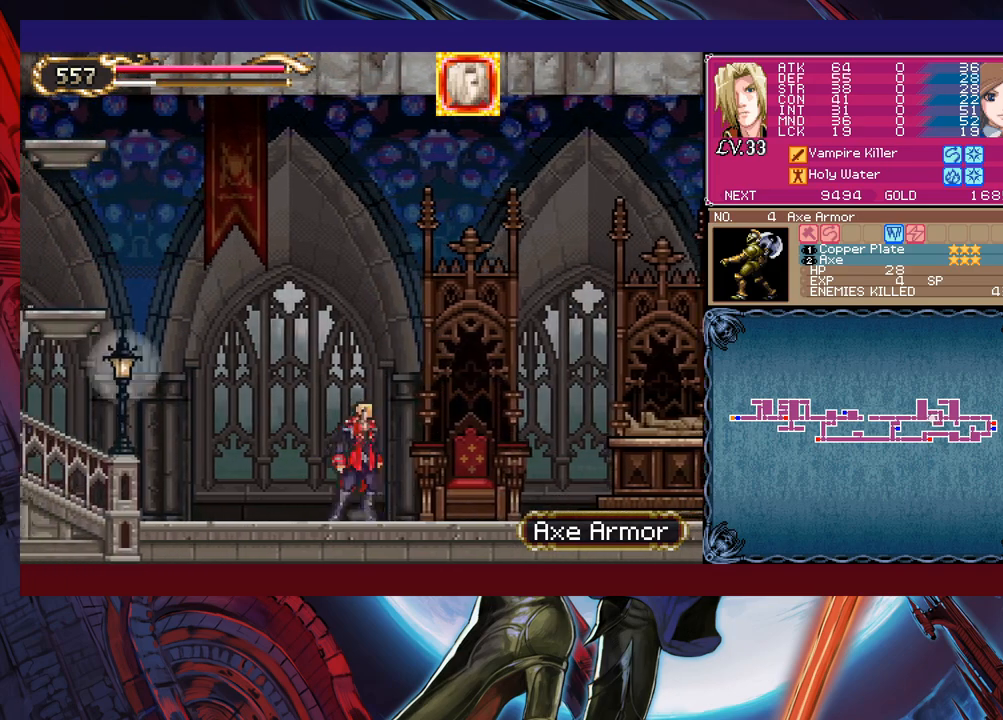
{"buttons": [], "left_stick": "center", "events": [[17, "B", "down"], [17, "left_stick", "down-left"], [67, "B", "up"], [117, "B", "down"], [167, "B", "up"], [250, "B", "down"], [267, "B", "up"], [350, "left_stick", "right"], [417, "left_stick", "center"]]}
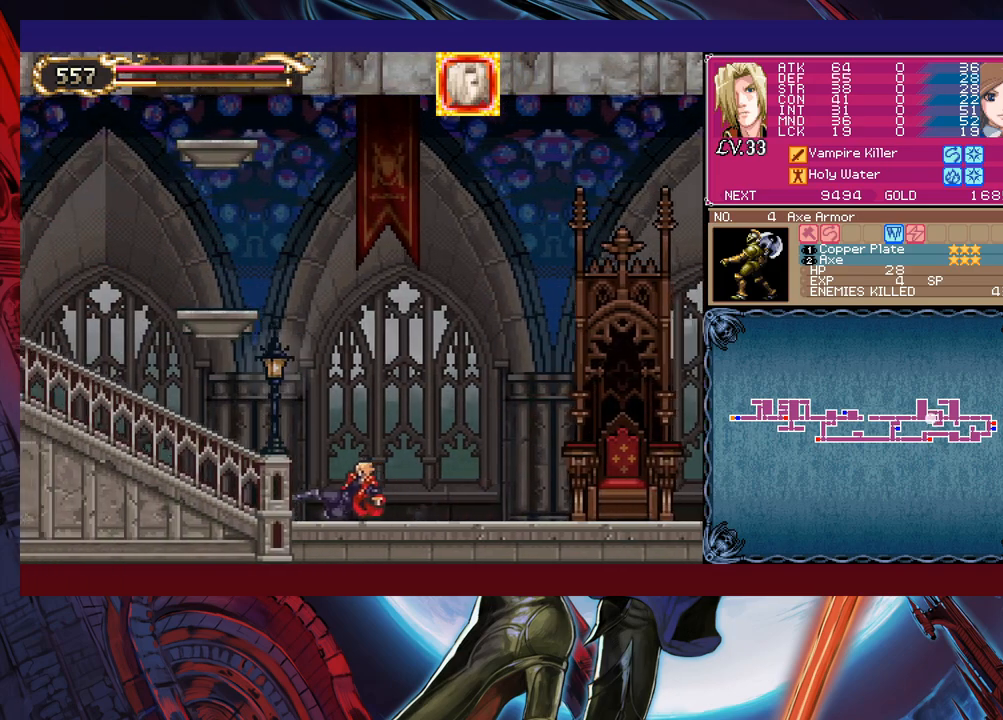
{"buttons": [], "left_stick": "down-left", "events": [[200, "left_stick", "right"], [250, "Y", "down"], [267, "Y", "up"], [300, "B", "down"], [350, "B", "up"], [350, "left_stick", "down-left"]]}
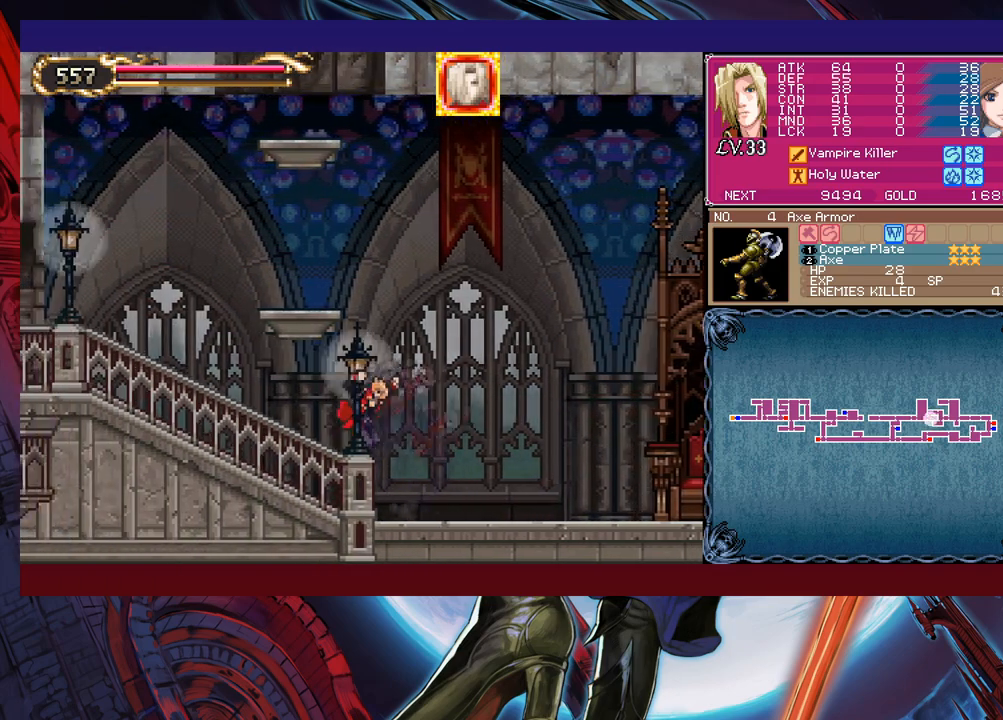
{"buttons": [], "left_stick": "left", "events": [[117, "left_stick", "right"], [150, "Y", "down"], [167, "B", "down"], [167, "Y", "up"], [217, "B", "up"], [217, "left_stick", "left"], [400, "left_stick", "right"], [417, "Y", "down"], [450, "B", "down"], [450, "Y", "up"], [467, "B", "up"], [467, "left_stick", "left"]]}
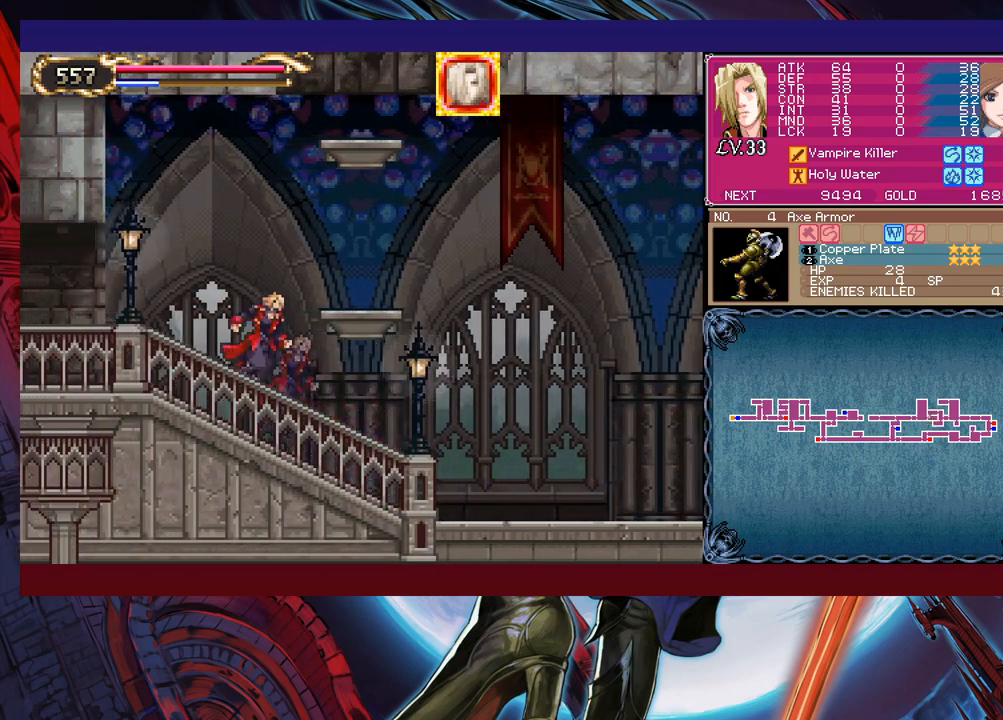
{"buttons": [], "left_stick": "left", "events": [[150, "Y", "down"], [150, "left_stick", "right"], [167, "B", "down"], [167, "Y", "up"], [217, "B", "up"], [217, "left_stick", "left"], [367, "left_stick", "right"], [400, "Y", "down"], [417, "B", "down"], [417, "Y", "up"], [450, "B", "up"], [467, "left_stick", "left"]]}
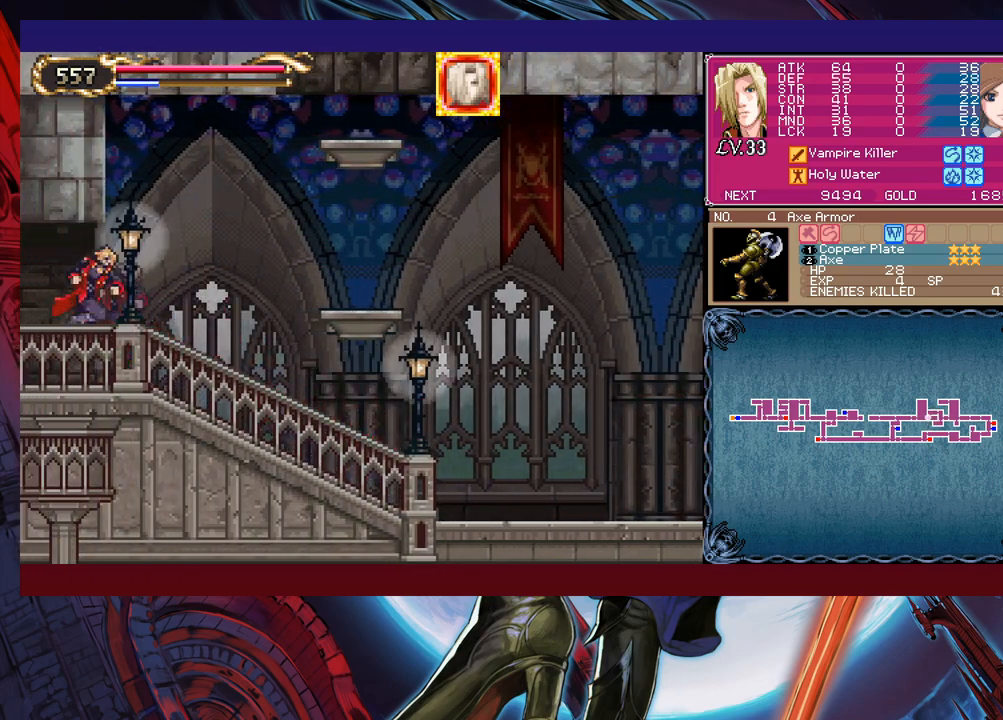
{"buttons": [], "left_stick": "left", "events": [[117, "Y", "down"], [117, "left_stick", "right"], [167, "B", "down"], [167, "Y", "up"], [200, "B", "up"], [200, "left_stick", "left"]]}
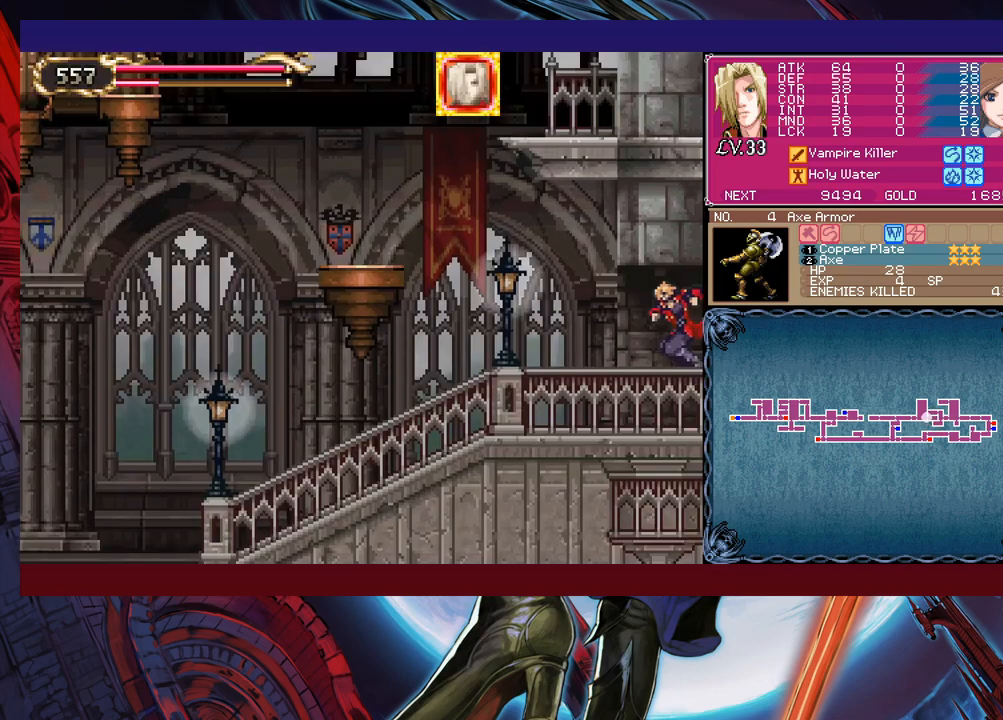
{"buttons": [], "left_stick": "center", "events": [[150, "left_stick", "up-right"], [167, "Y", "down"], [200, "Y", "up"], [250, "left_stick", "left"], [500, "left_stick", "center"]]}
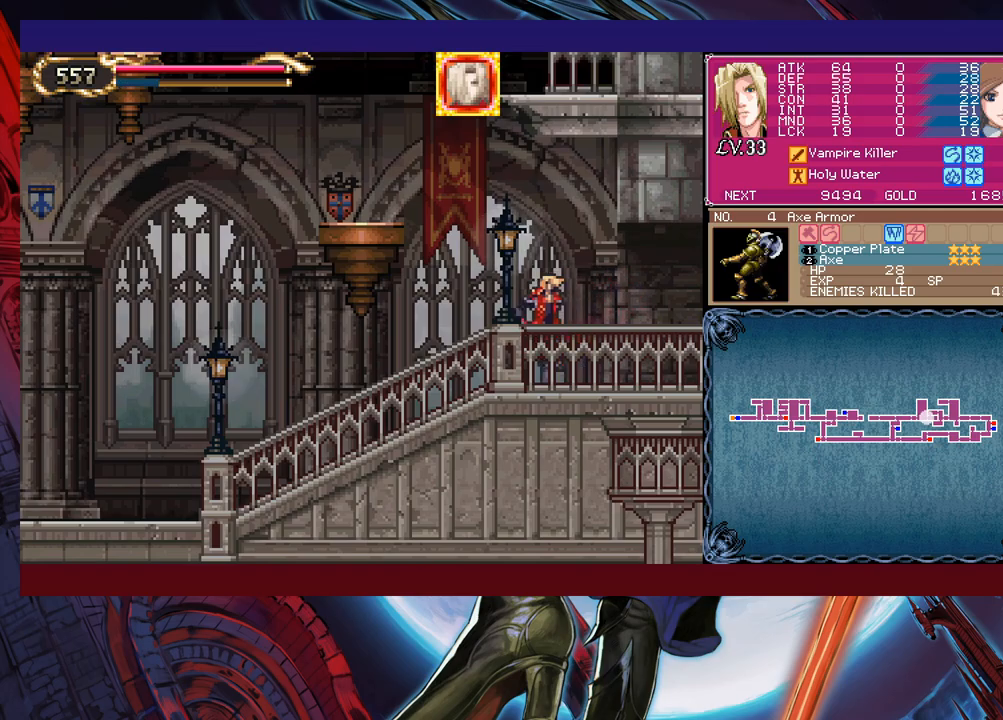
{"buttons": ["B"], "left_stick": "left", "events": [[17, "Y", "down"], [17, "left_stick", "right"], [50, "Y", "up"], [67, "left_stick", "center"], [117, "left_stick", "left"], [317, "left_stick", "right"], [350, "Y", "down"], [367, "B", "down"], [367, "Y", "up"], [417, "left_stick", "left"]]}
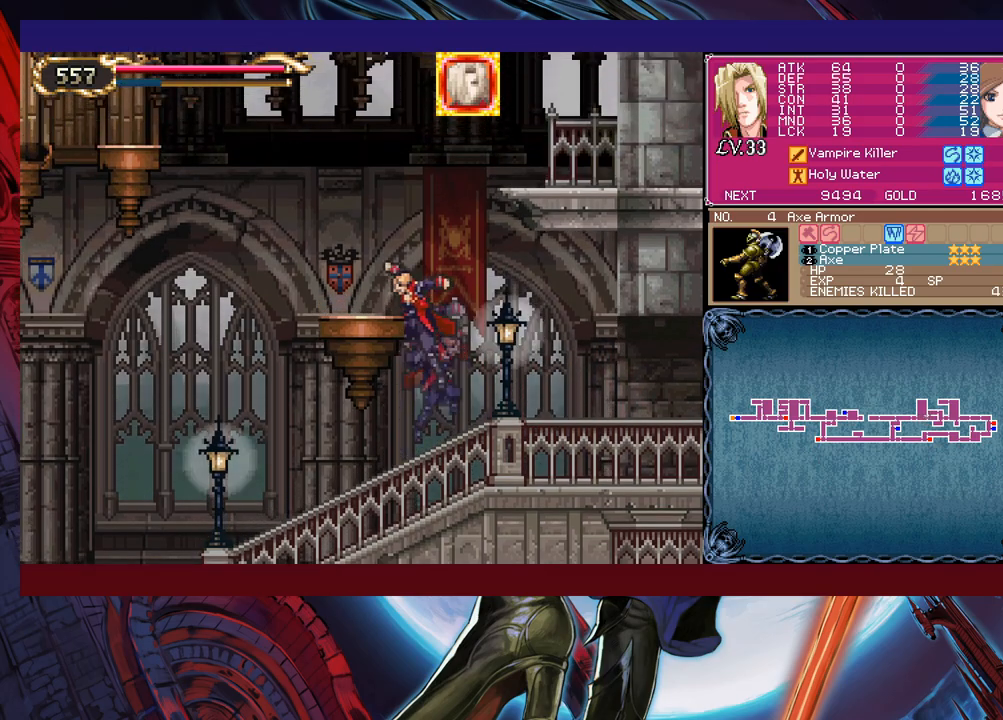
{"buttons": [], "left_stick": "left", "events": [[217, "B", "up"]]}
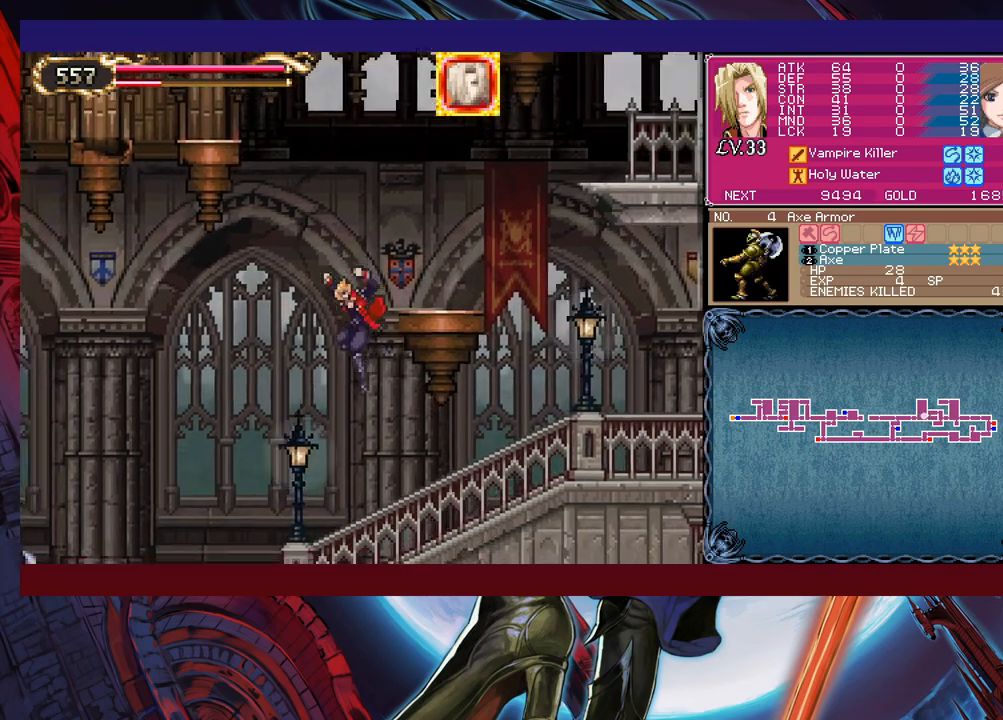
{"buttons": [], "left_stick": "up-left", "events": [[50, "left_stick", "up-left"], [67, "Y", "down"], [100, "B", "down"], [167, "B", "up"], [167, "Y", "up"]]}
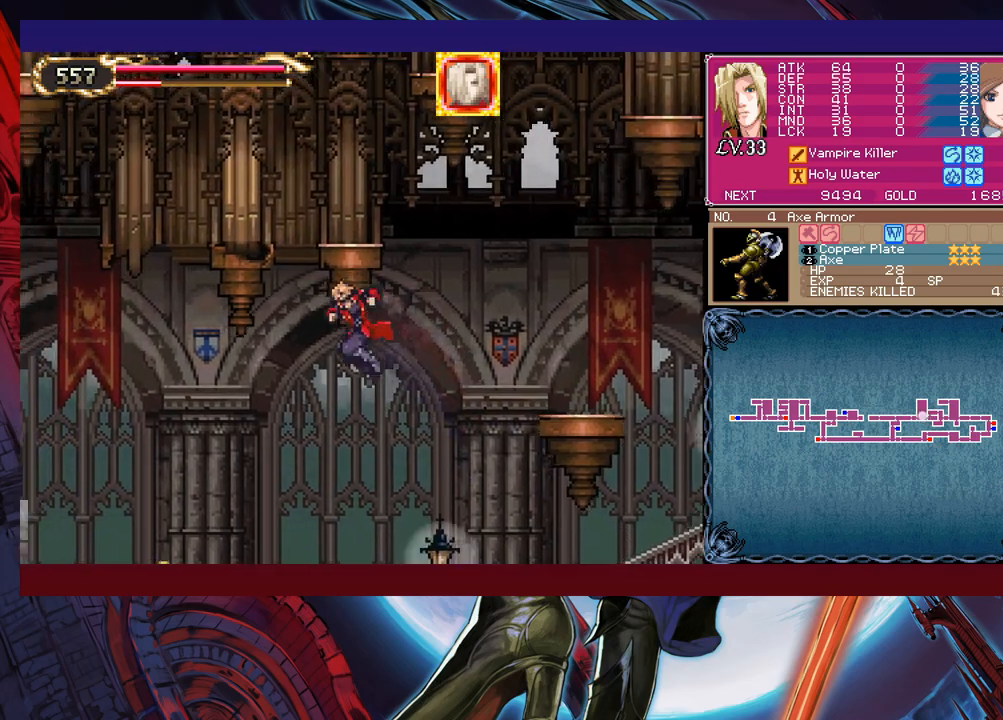
{"buttons": ["X"], "left_stick": "up-left", "events": [[200, "left_stick", "right"], [400, "left_stick", "up-left"], [450, "X", "down"]]}
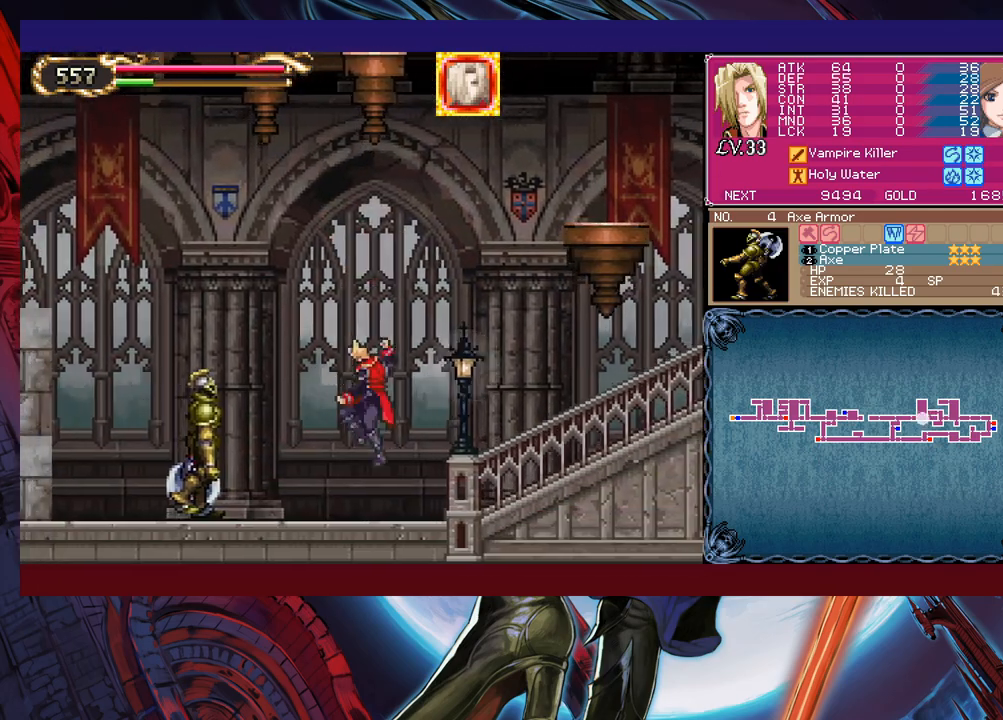
{"buttons": [], "left_stick": "center", "events": [[50, "X", "up"], [67, "left_stick", "center"], [450, "X", "down"], [500, "X", "up"]]}
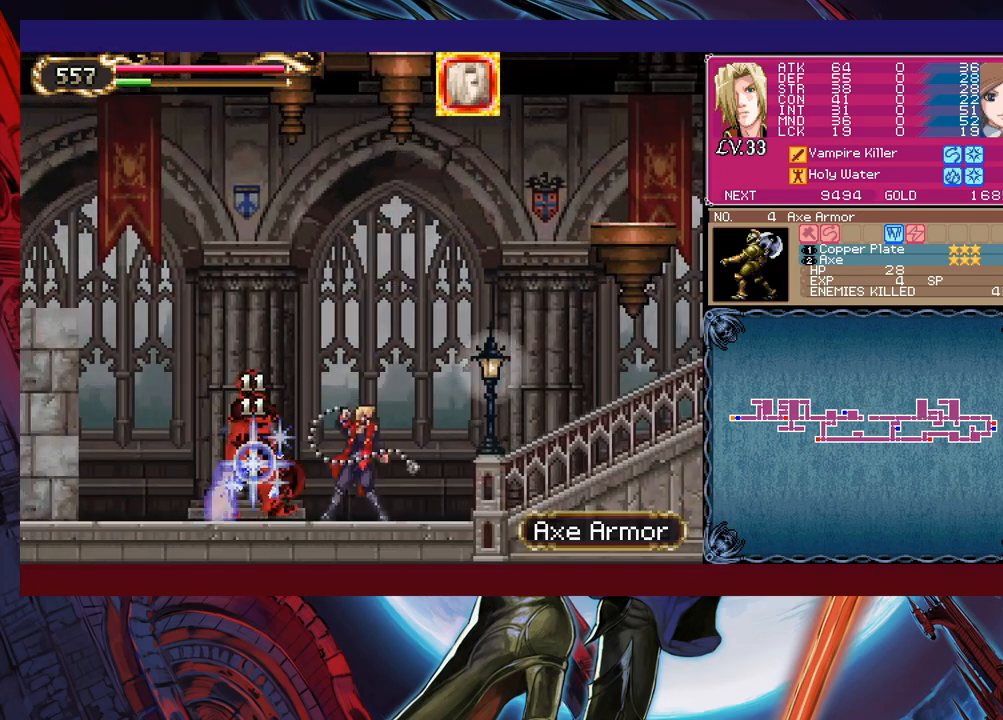
{"buttons": [], "left_stick": "left", "events": [[50, "X", "down"], [317, "X", "up"], [467, "left_stick", "left"]]}
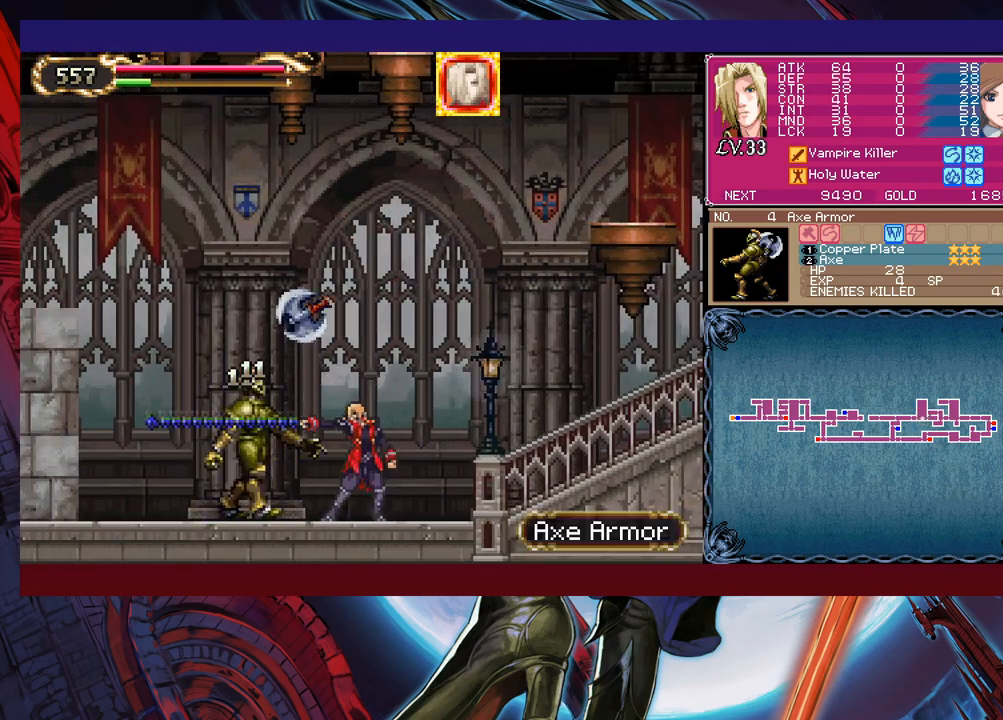
{"buttons": ["B"], "left_stick": "center", "events": [[200, "START", "down"], [200, "left_stick", "center"], [317, "START", "up"], [500, "B", "down"]]}
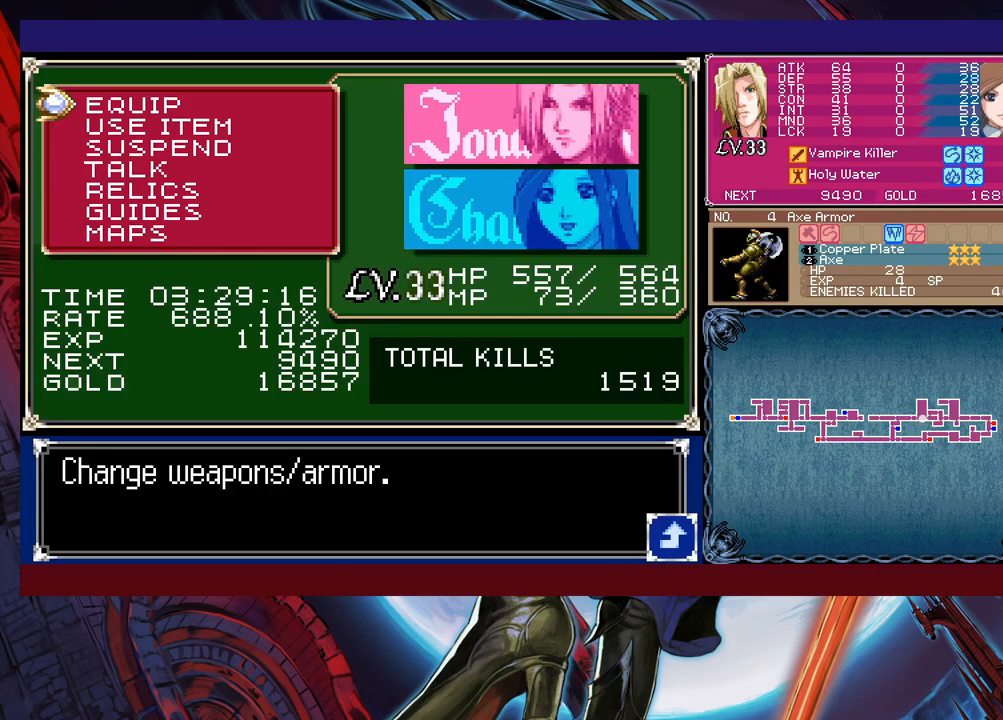
{"buttons": ["B"], "left_stick": "left", "events": [[67, "left_stick", "left"], [100, "B", "up"], [400, "B", "down"]]}
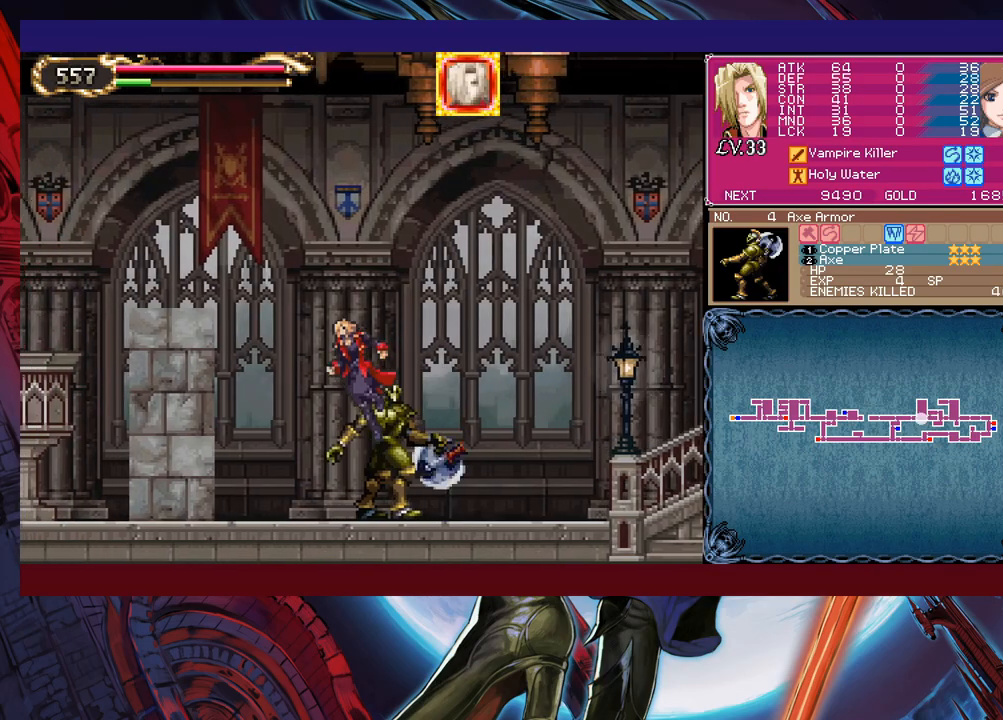
{"buttons": [], "left_stick": "down-left", "events": [[167, "B", "up"], [250, "B", "down"], [417, "left_stick", "down-left"], [467, "B", "up"]]}
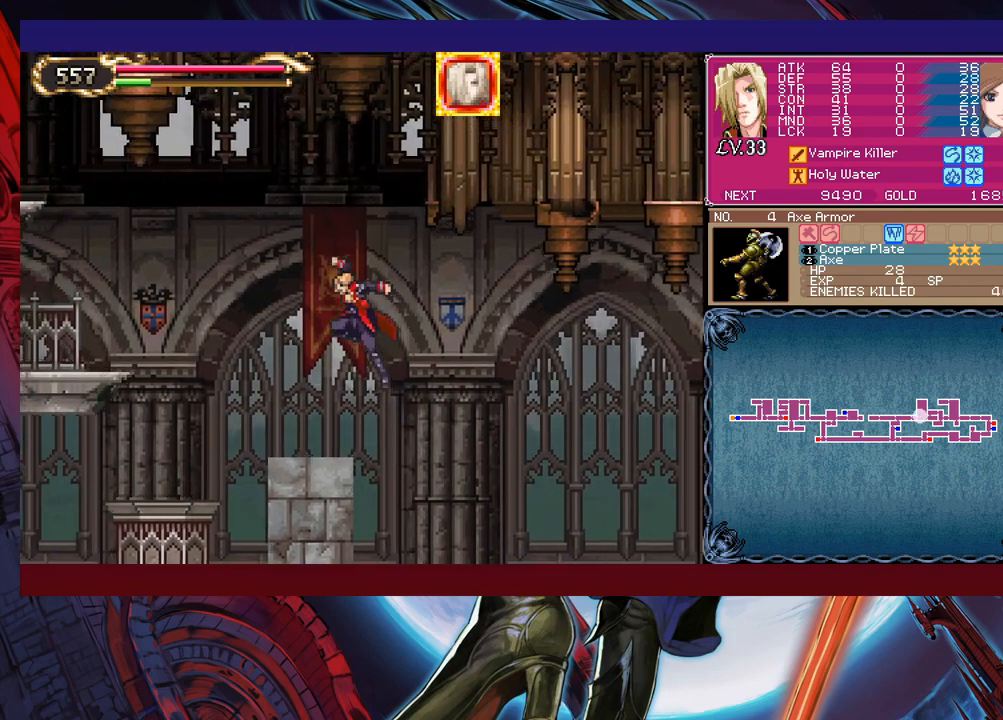
{"buttons": [], "left_stick": "down-left", "events": [[67, "B", "down"], [150, "B", "up"], [250, "B", "down"], [300, "B", "up"], [367, "B", "down"], [450, "B", "up"]]}
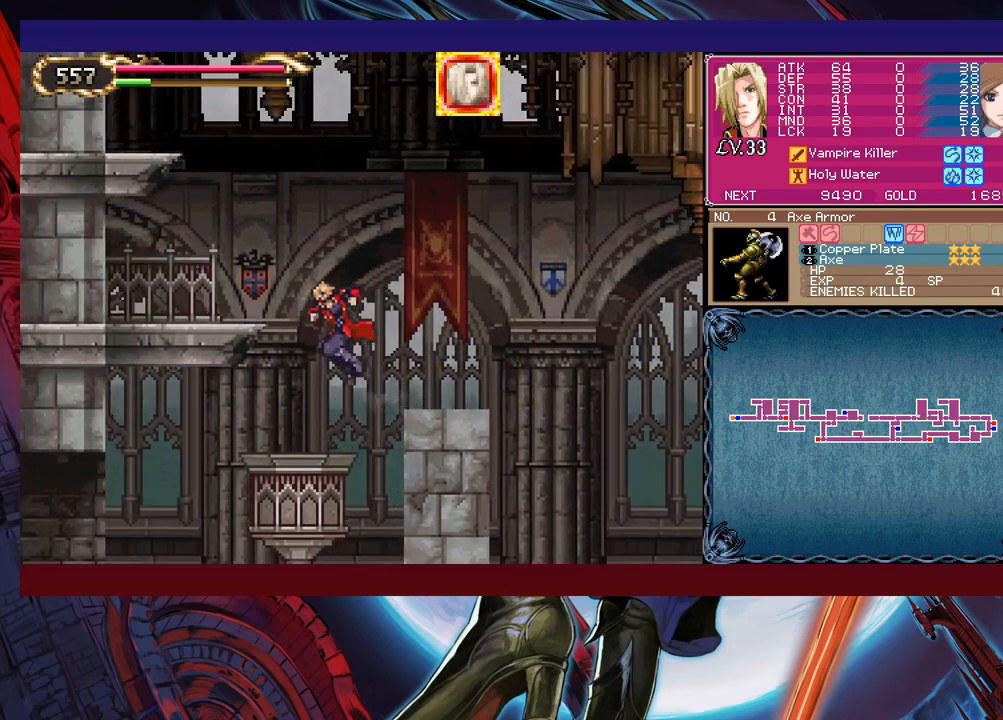
{"buttons": [], "left_stick": "down-left", "events": [[117, "B", "down"], [167, "B", "up"], [400, "B", "down"], [467, "B", "up"]]}
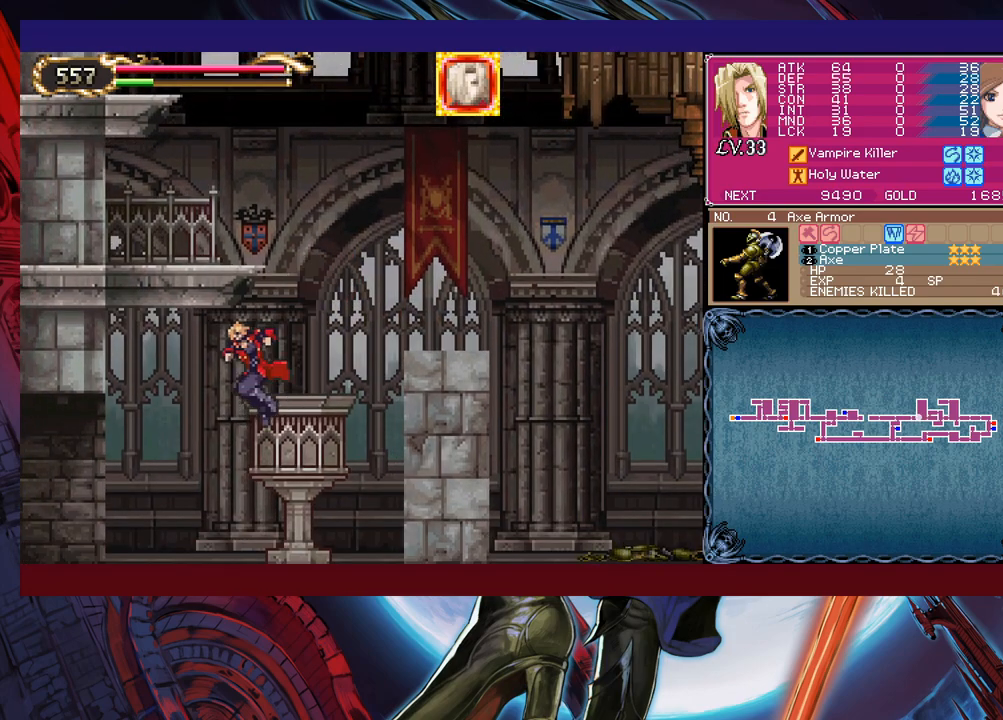
{"buttons": [], "left_stick": "left", "events": [[367, "left_stick", "up"], [417, "B", "down"], [417, "left_stick", "right"], [467, "B", "up"], [500, "left_stick", "left"]]}
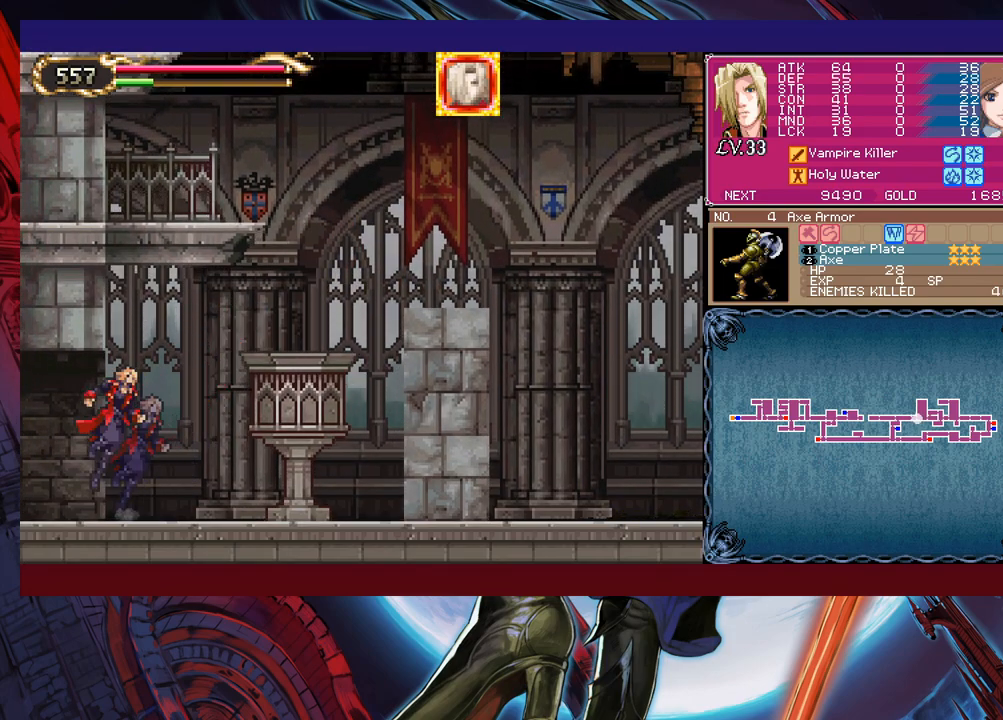
{"buttons": [], "left_stick": "left", "events": [[267, "left_stick", "right"], [300, "Y", "down"], [317, "B", "down"], [317, "Y", "up"], [367, "B", "up"], [367, "left_stick", "left"]]}
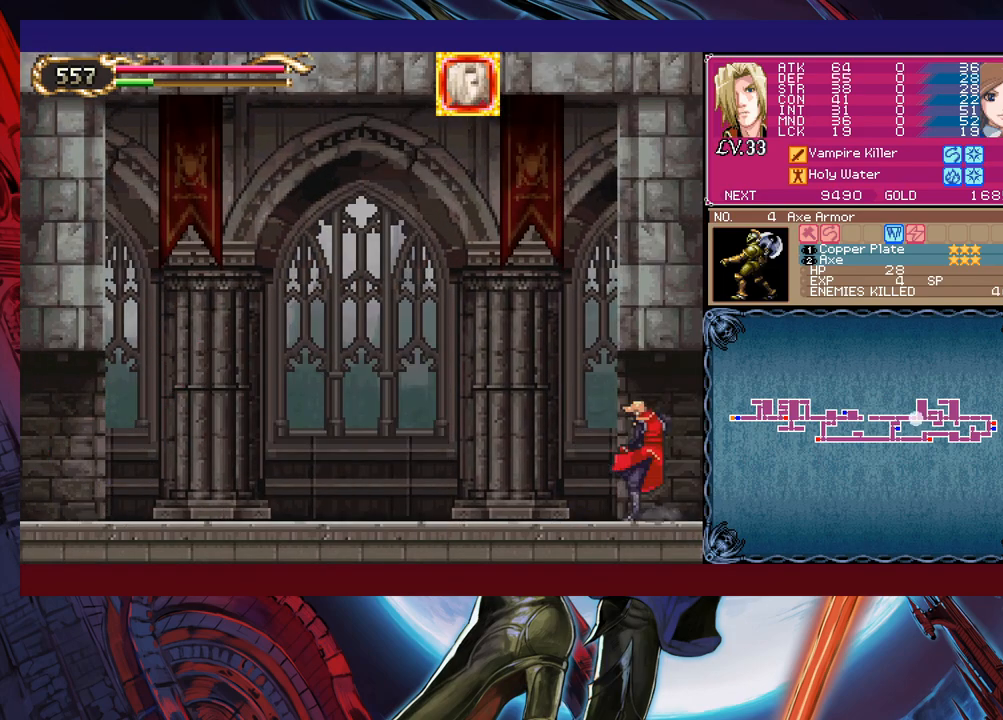
{"buttons": ["B"], "left_stick": "right", "events": [[150, "left_stick", "right"], [167, "Y", "down"], [200, "B", "down"], [200, "Y", "up"], [217, "B", "up"], [250, "left_stick", "left"], [467, "Y", "down"], [467, "left_stick", "right"], [500, "B", "down"], [500, "Y", "up"]]}
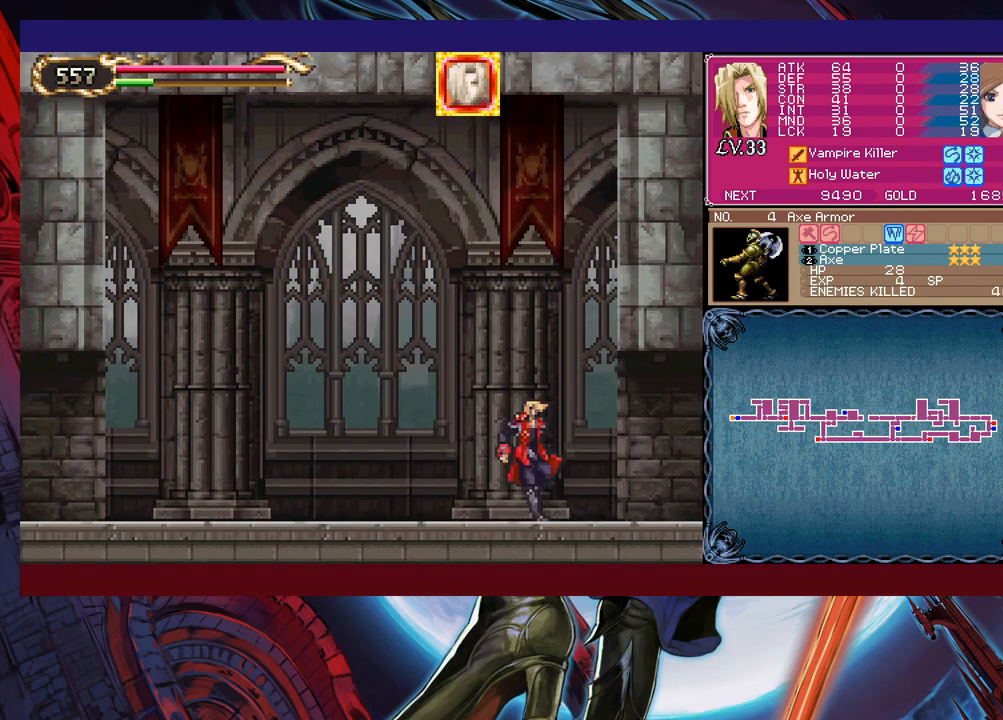
{"buttons": [], "left_stick": "center", "events": [[17, "B", "up"], [50, "left_stick", "left"], [250, "Y", "down"], [250, "left_stick", "right"], [267, "B", "down"], [267, "Y", "up"], [300, "B", "up"], [317, "left_stick", "left"], [500, "left_stick", "center"]]}
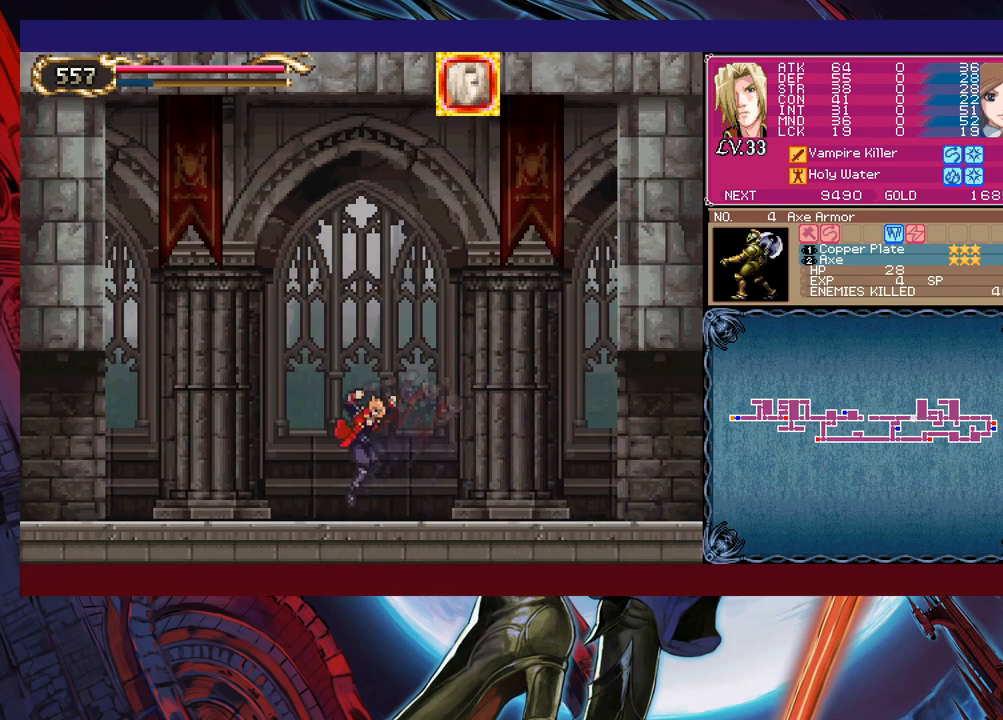
{"buttons": [], "left_stick": "left", "events": [[17, "Y", "down"], [17, "left_stick", "right"], [67, "Y", "up"], [100, "left_stick", "left"], [267, "left_stick", "right"], [300, "Y", "down"], [317, "B", "down"], [317, "Y", "up"], [350, "B", "up"], [367, "left_stick", "left"]]}
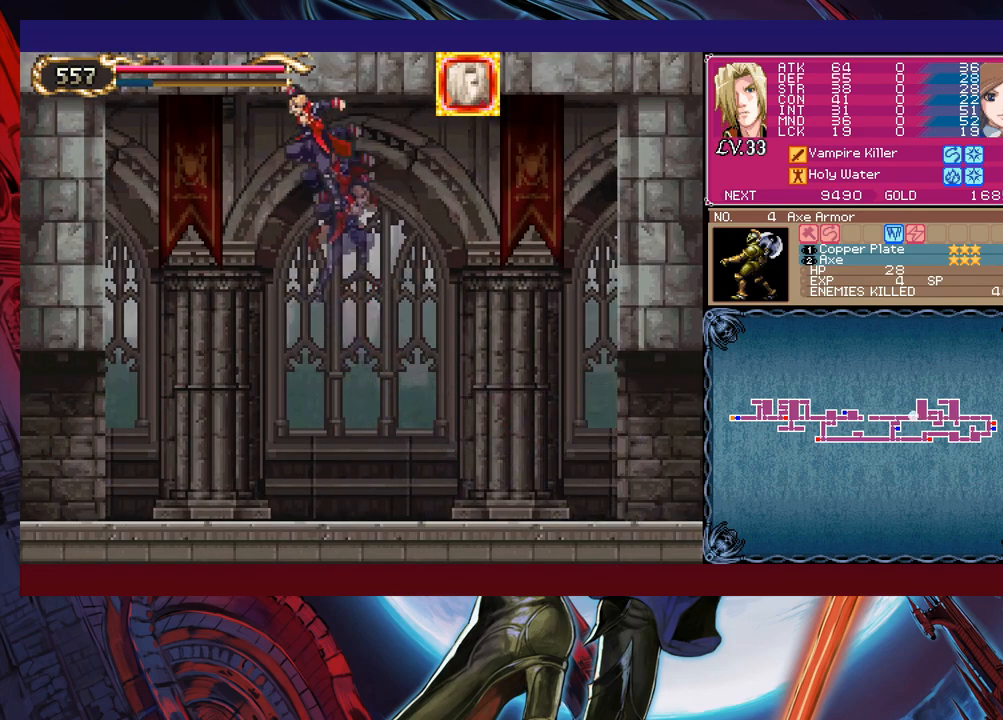
{"buttons": [], "left_stick": "left", "events": []}
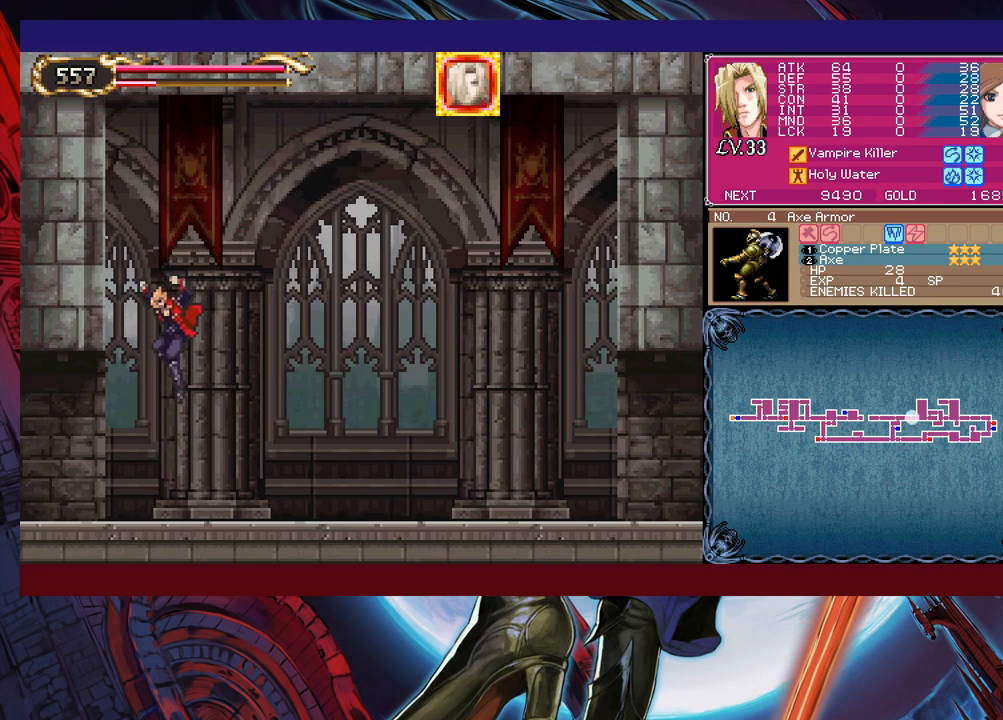
{"buttons": ["B"], "left_stick": "right", "events": [[100, "left_stick", "right"], [117, "Y", "down"], [167, "B", "down"], [167, "Y", "up"], [167, "left_stick", "left"], [200, "B", "up"], [417, "left_stick", "right"], [450, "Y", "down"], [467, "B", "down"], [467, "Y", "up"]]}
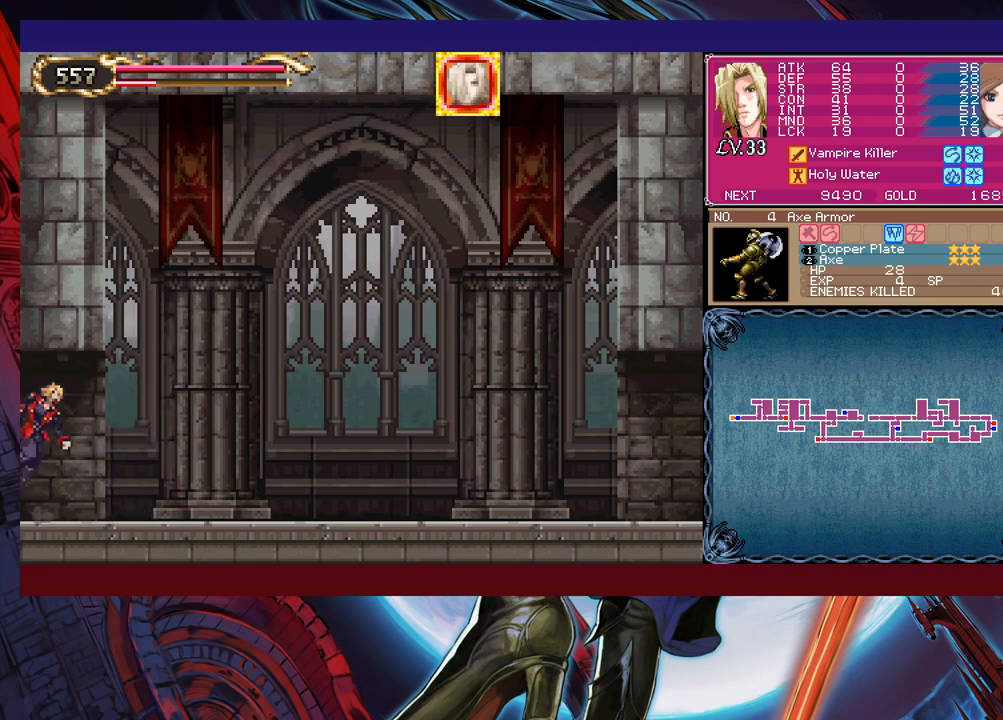
{"buttons": ["Y"], "left_stick": "right", "events": [[17, "B", "up"], [17, "left_stick", "left"], [500, "Y", "down"], [500, "left_stick", "right"]]}
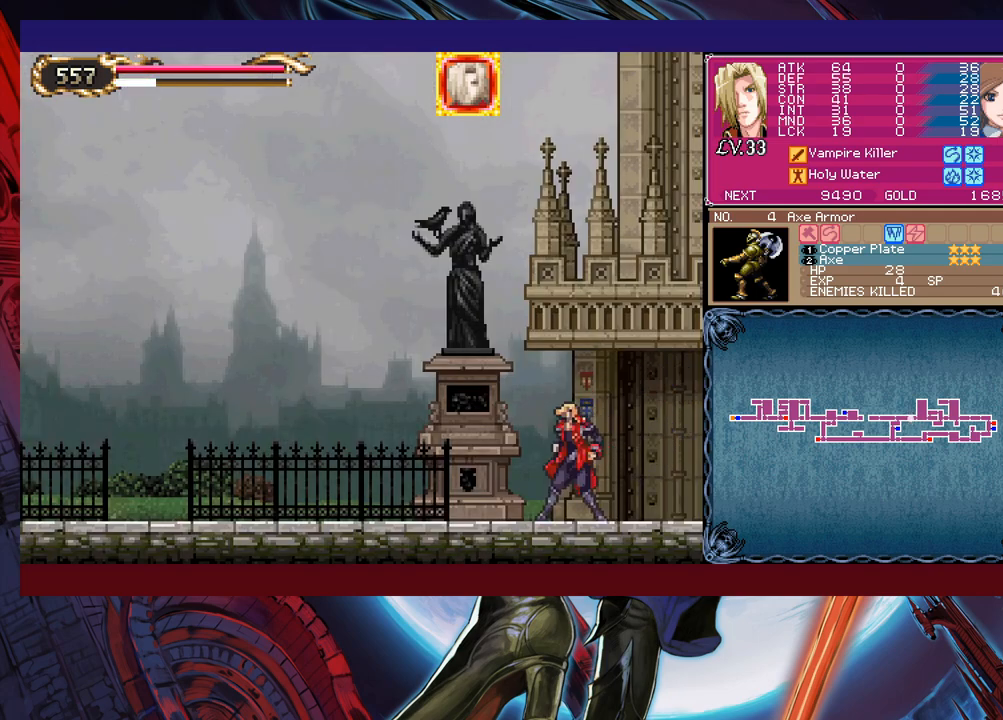
{"buttons": [], "left_stick": "left", "events": [[17, "B", "down"], [17, "Y", "up"], [50, "B", "up"], [67, "left_stick", "left"], [300, "Y", "down"], [317, "left_stick", "right"], [350, "Y", "up"], [400, "left_stick", "left"]]}
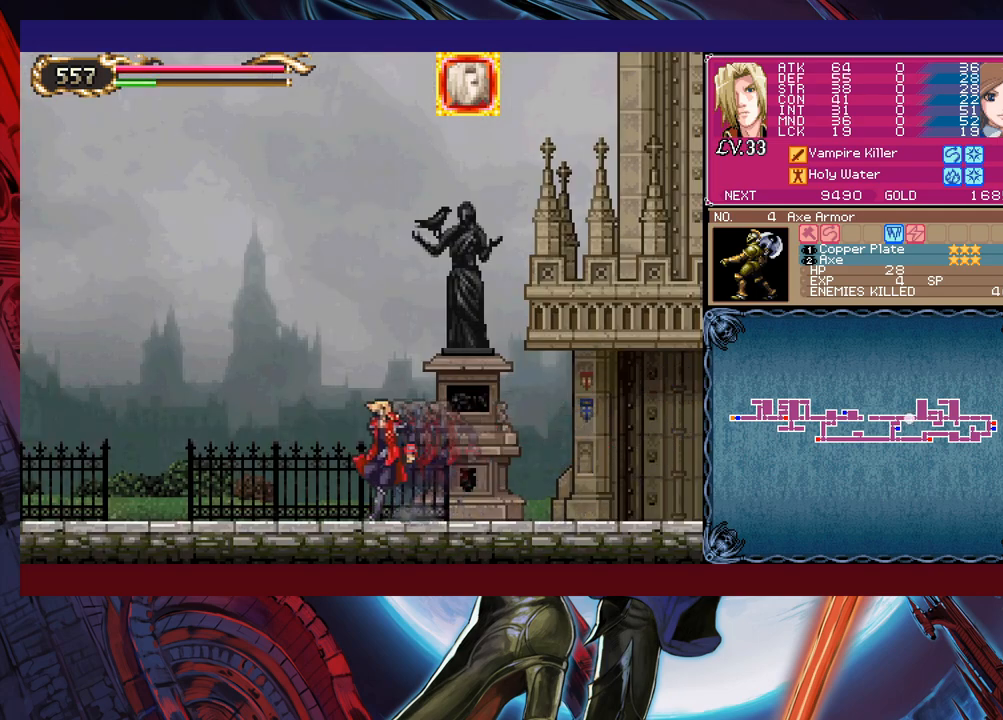
{"buttons": [], "left_stick": "left", "events": [[67, "left_stick", "center"], [117, "Y", "down"], [117, "left_stick", "right"], [150, "B", "down"], [150, "Y", "up"], [167, "B", "up"], [167, "left_stick", "left"], [417, "Y", "down"], [417, "left_stick", "right"], [467, "B", "down"], [467, "Y", "up"], [500, "B", "up"], [500, "left_stick", "left"]]}
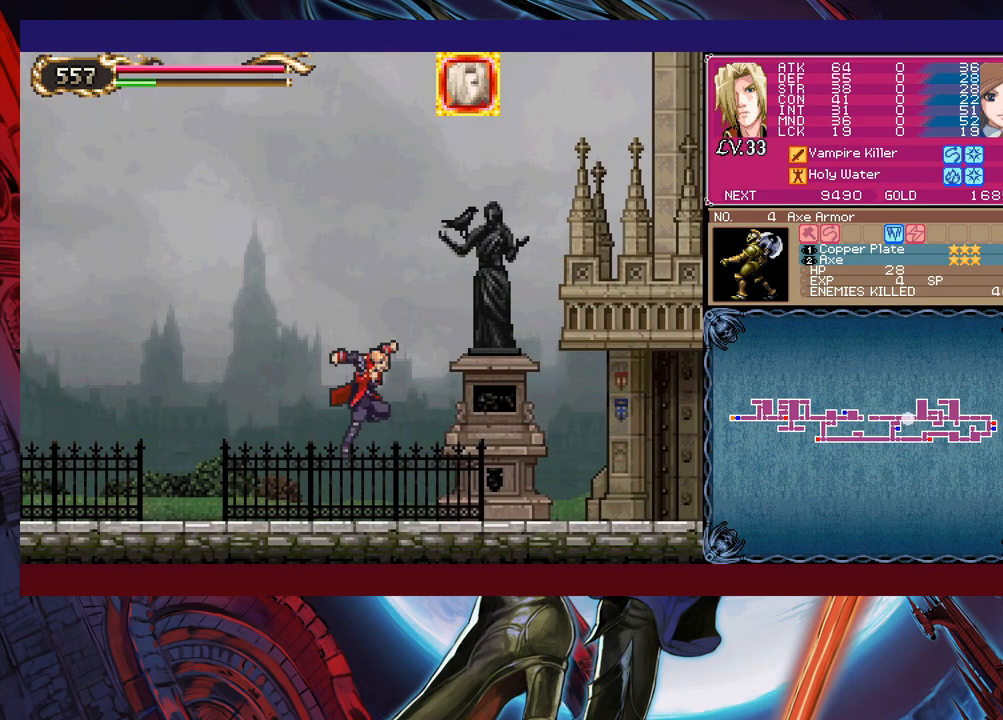
{"buttons": [], "left_stick": "left", "events": [[217, "left_stick", "right"], [267, "B", "down"], [267, "Y", "down"], [300, "Y", "up"], [317, "B", "up"], [317, "left_stick", "left"]]}
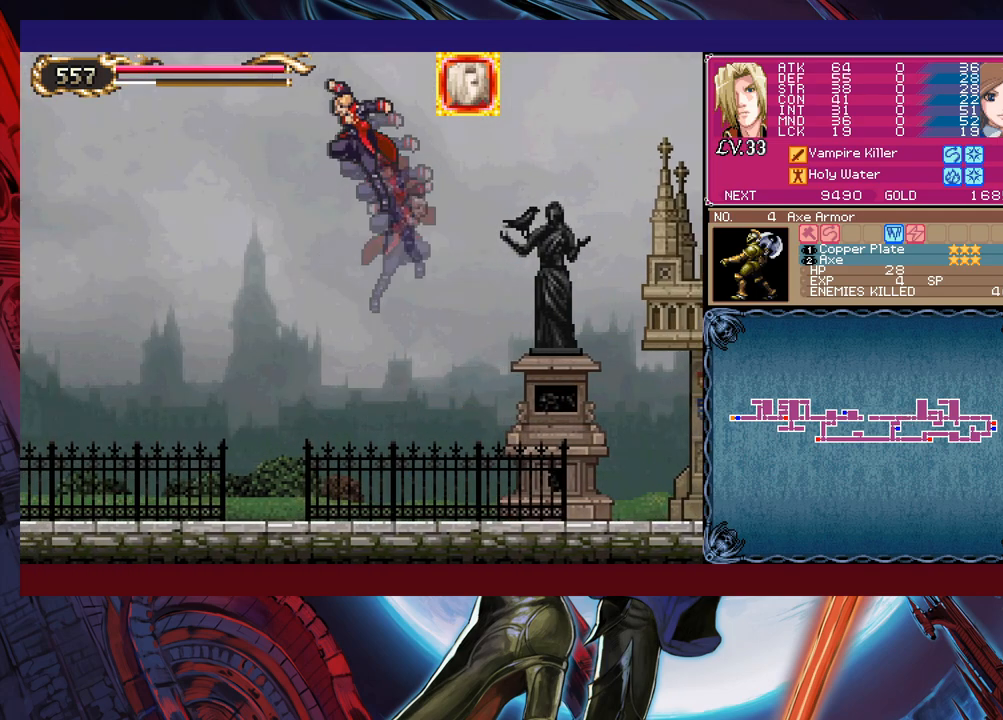
{"buttons": ["B", "Y"], "left_stick": "up-left", "events": [[167, "left_stick", "up-left"], [450, "B", "down"], [450, "Y", "down"]]}